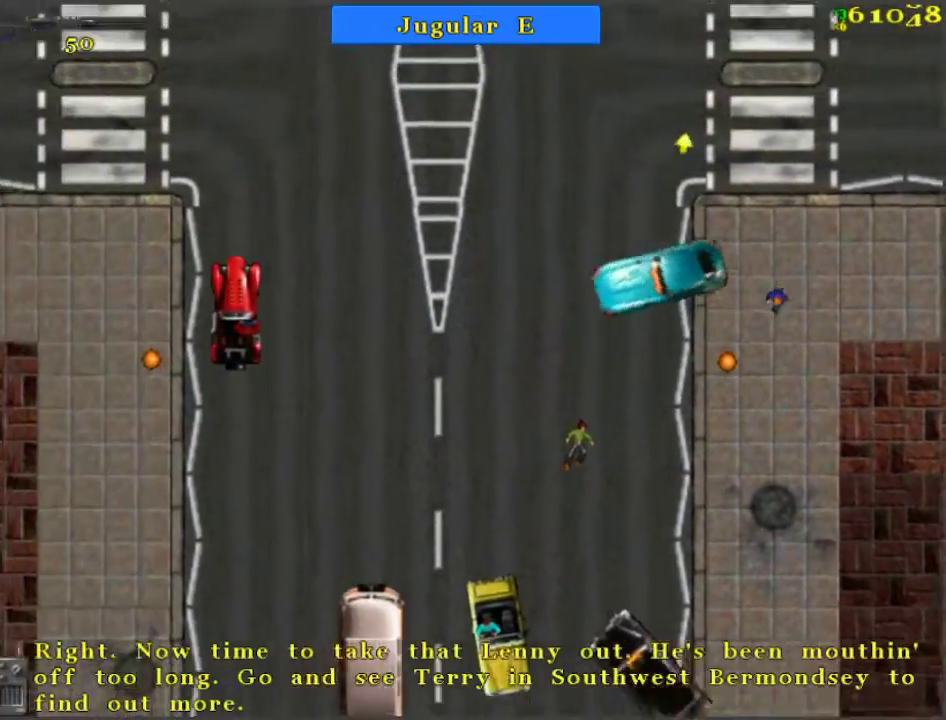
Gameplay with keyboard; each line is a JSON object with the keys held at the frame after it. "events" lists presses ("down") and releases ("up") of "a", "ctrl", "d", "f", "return", "s", "space", "tab", "w", "x" and "z" between this image and that frame as [ms after this image, input, new state], when the widget could be followed in between. No other keys are recorded. Mouse input is not recorded.
{"keys": ["w"], "events": [[217, "a", "up"], [217, "s", "up"], [333, "w", "down"]]}
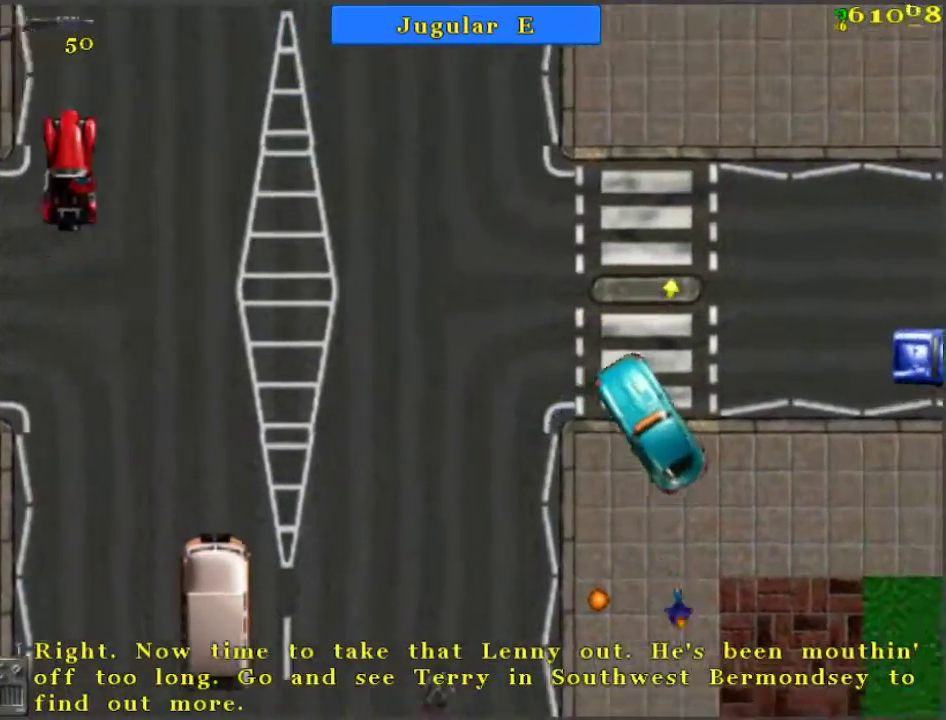
{"keys": ["w"], "events": [[167, "d", "down"], [350, "d", "up"]]}
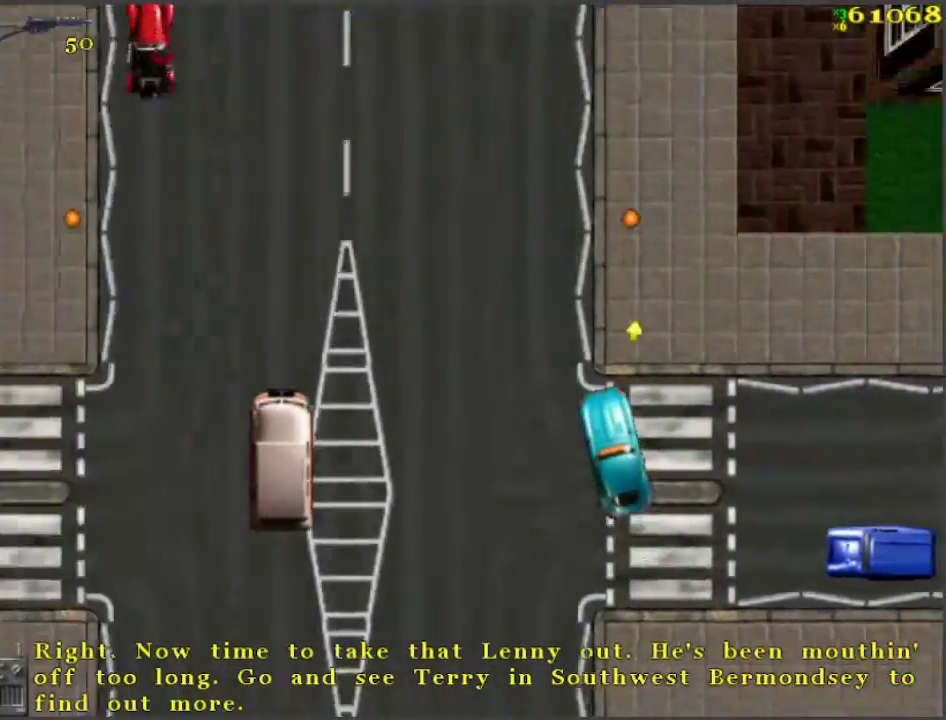
{"keys": ["w"], "events": [[217, "d", "down"], [267, "d", "up"]]}
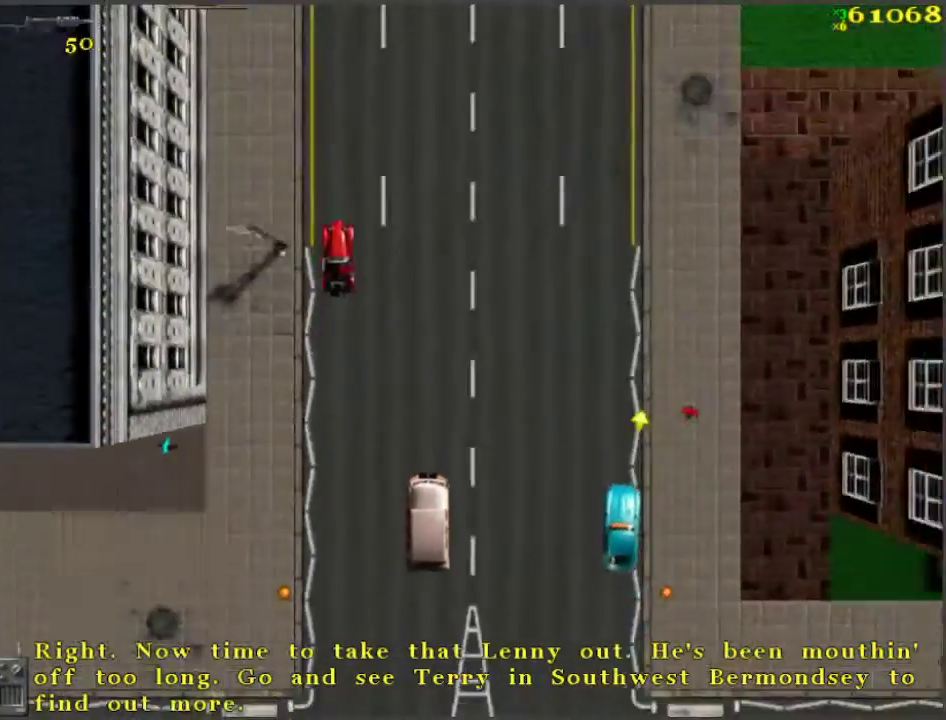
{"keys": ["d", "w"], "events": [[467, "d", "down"]]}
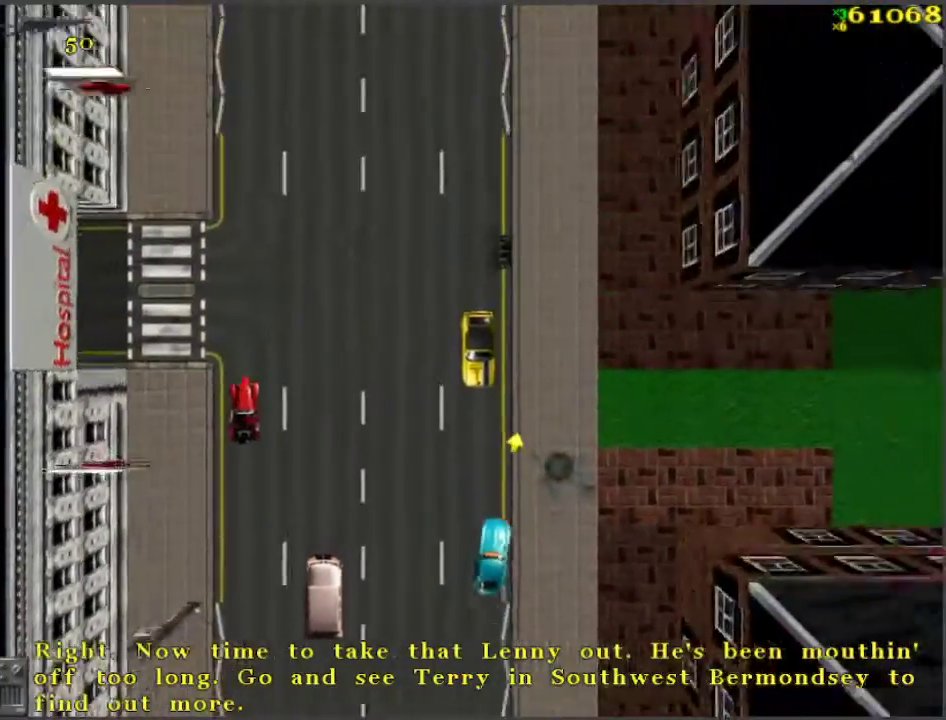
{"keys": ["w"], "events": [[100, "d", "up"], [150, "a", "down"], [300, "a", "up"]]}
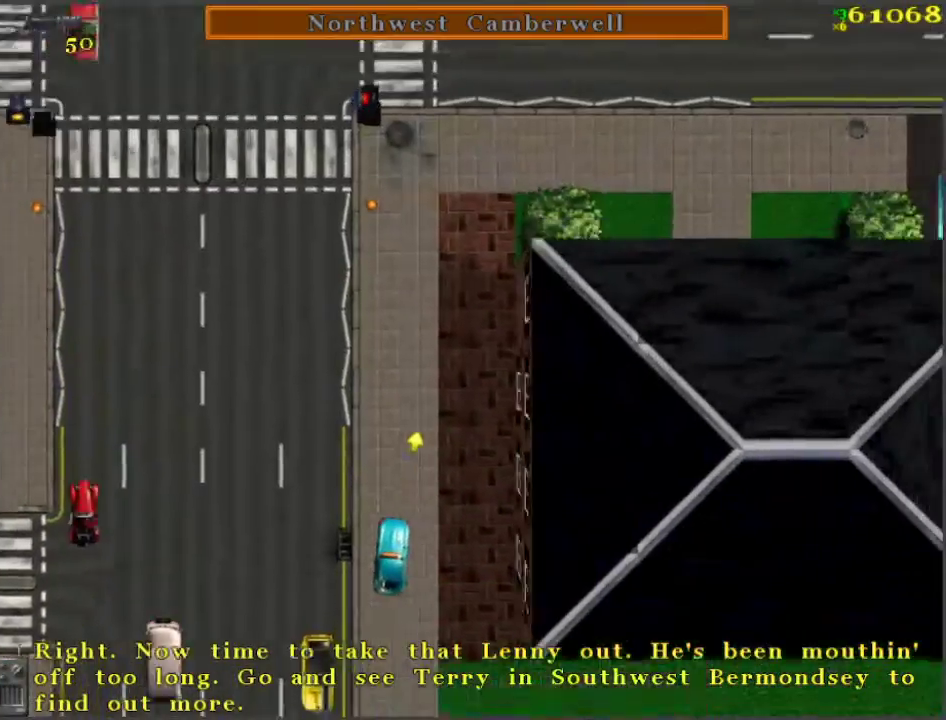
{"keys": ["d", "w"], "events": [[450, "d", "down"]]}
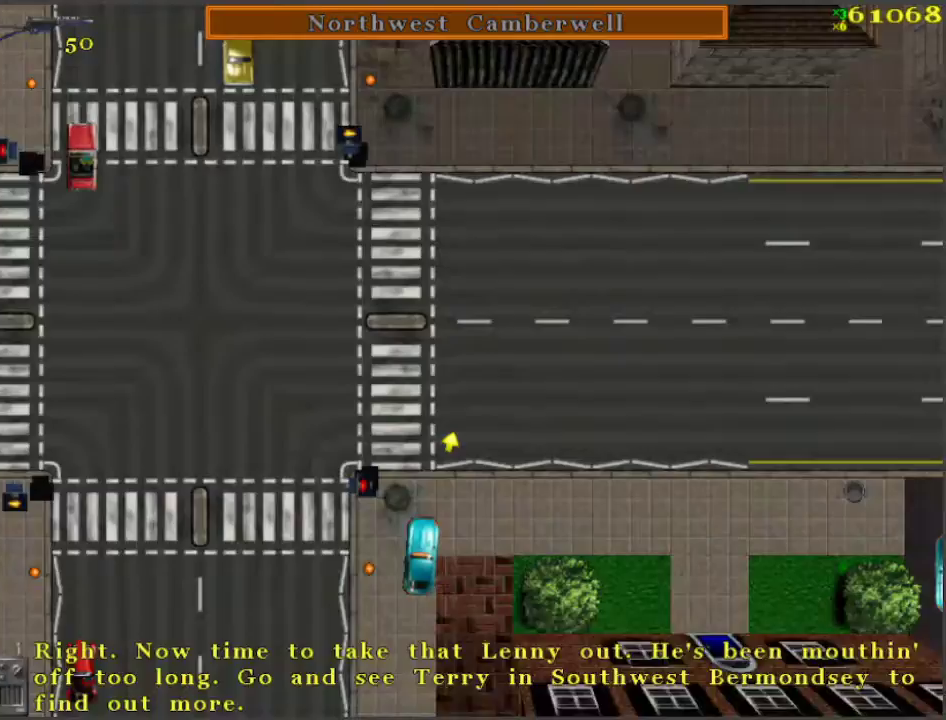
{"keys": ["d", "w"], "events": [[83, "d", "up"], [317, "a", "down"], [417, "a", "up"], [467, "d", "down"]]}
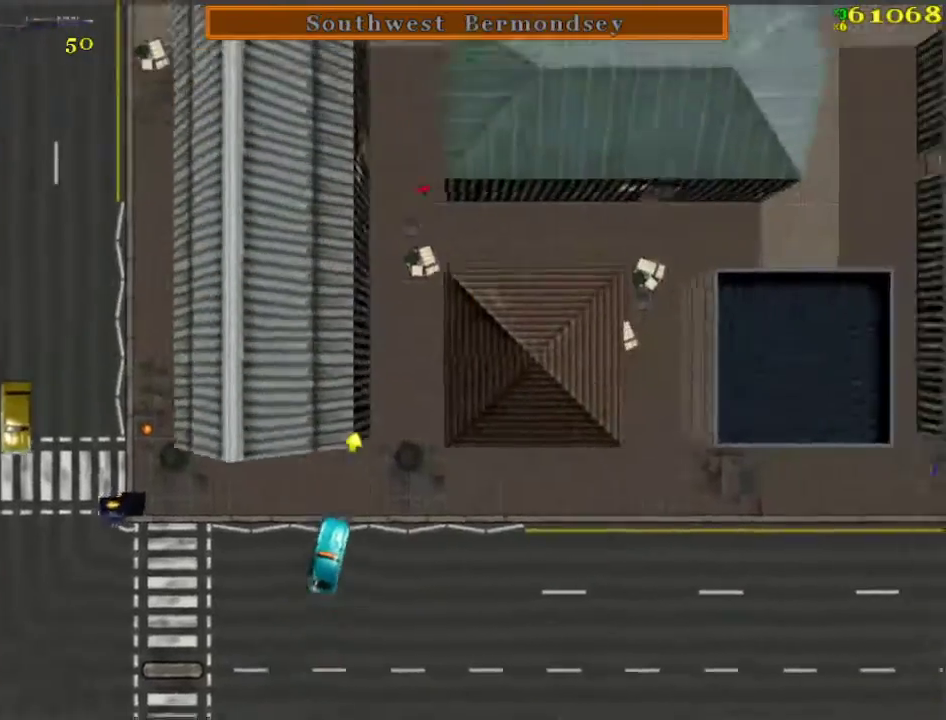
{"keys": ["a", "w"], "events": [[67, "space", "down"], [67, "w", "up"], [117, "d", "up"], [167, "space", "up"], [217, "w", "down"], [267, "a", "down"]]}
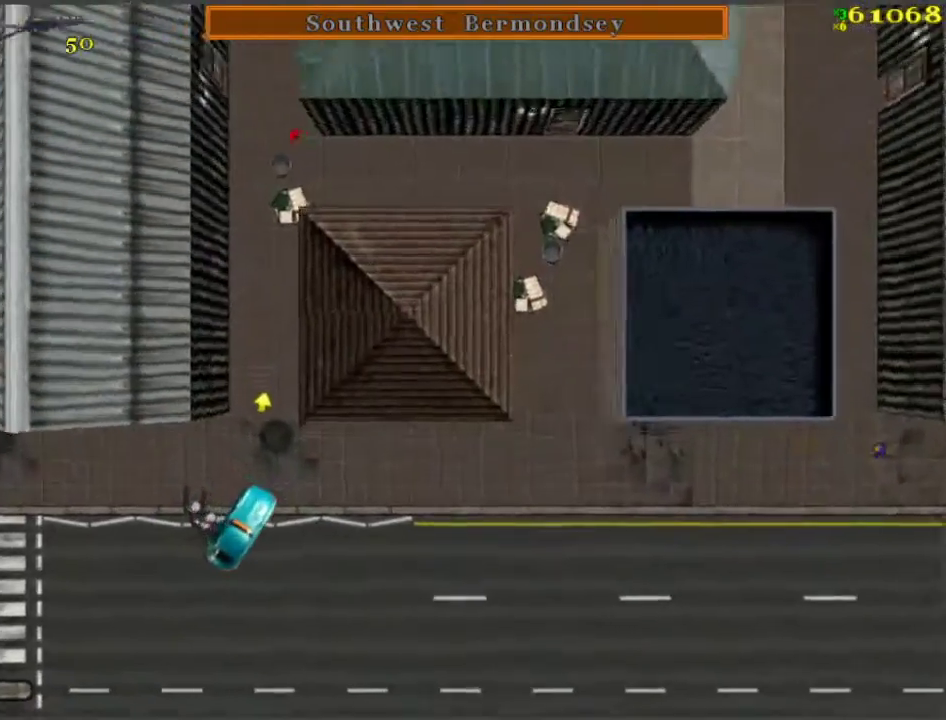
{"keys": ["w"], "events": [[50, "a", "up"], [183, "a", "down"], [467, "a", "up"]]}
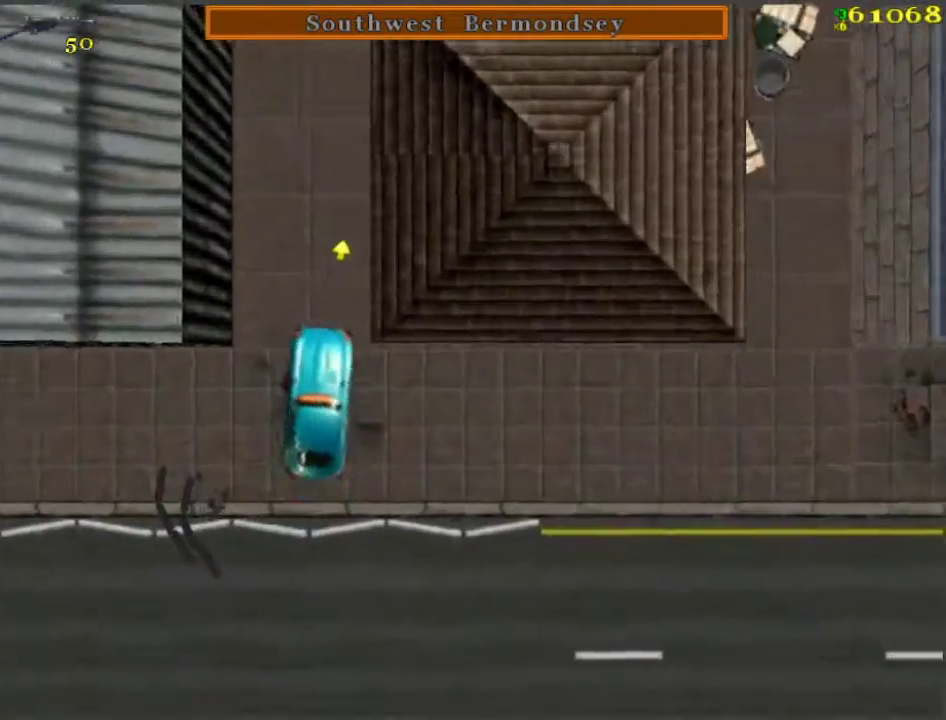
{"keys": ["w"], "events": [[50, "d", "down"], [150, "d", "up"]]}
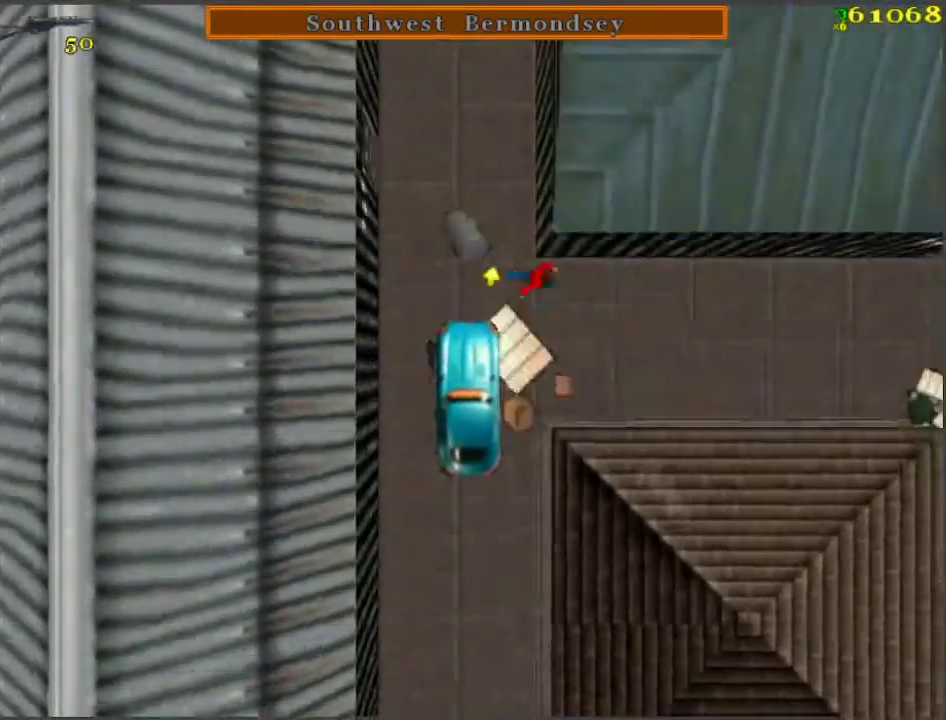
{"keys": ["d"], "events": [[400, "d", "down"], [400, "w", "up"]]}
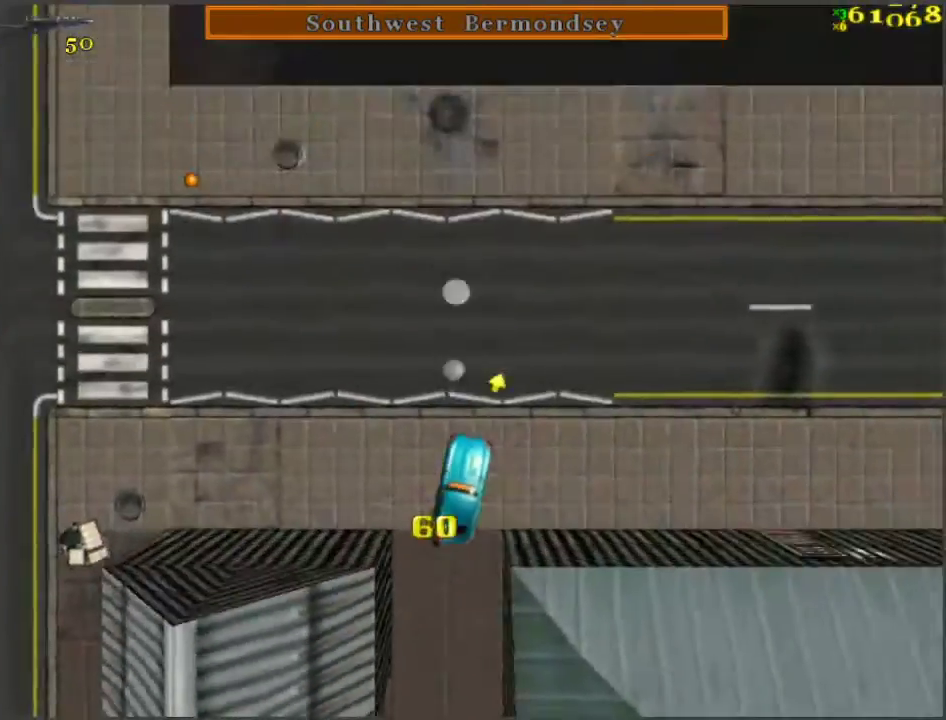
{"keys": ["a", "space", "w"], "events": [[83, "d", "up"], [83, "w", "down"], [267, "w", "up"], [367, "a", "down"], [417, "space", "down"], [417, "w", "down"]]}
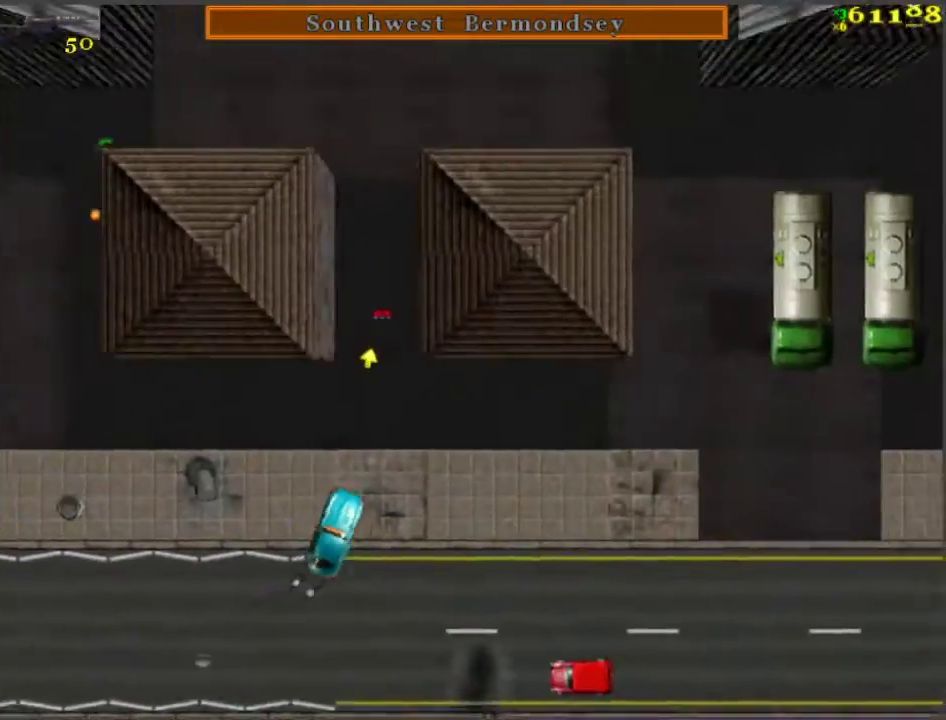
{"keys": ["a", "w"], "events": [[100, "w", "up"], [150, "w", "down"], [333, "w", "up"], [400, "f", "down"], [483, "f", "up"], [483, "space", "up"], [483, "w", "down"]]}
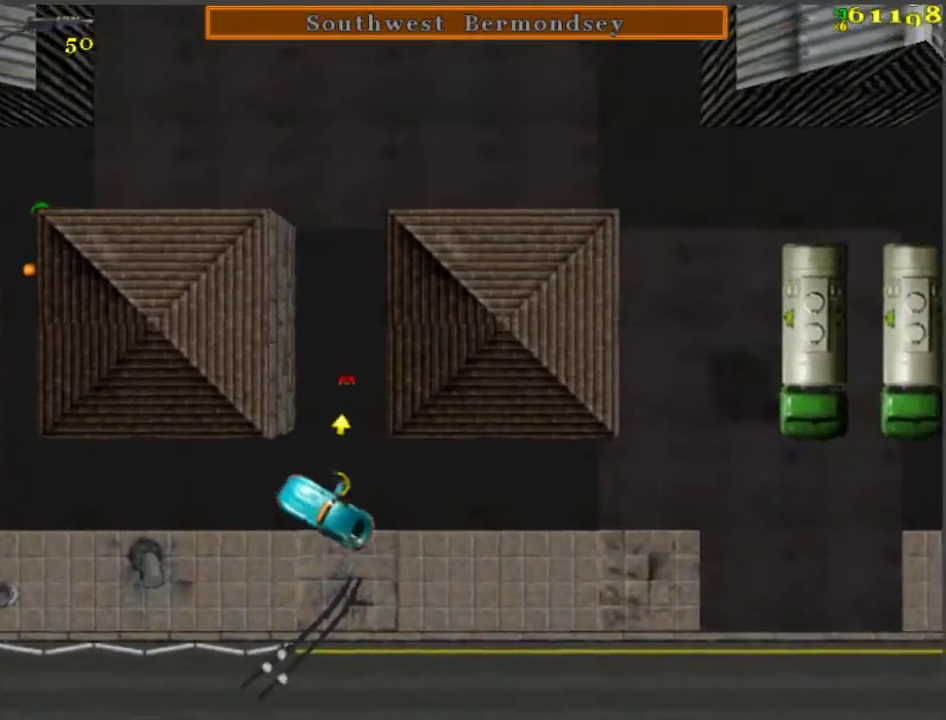
{"keys": ["w"], "events": [[133, "a", "up"], [367, "d", "down"], [450, "d", "up"]]}
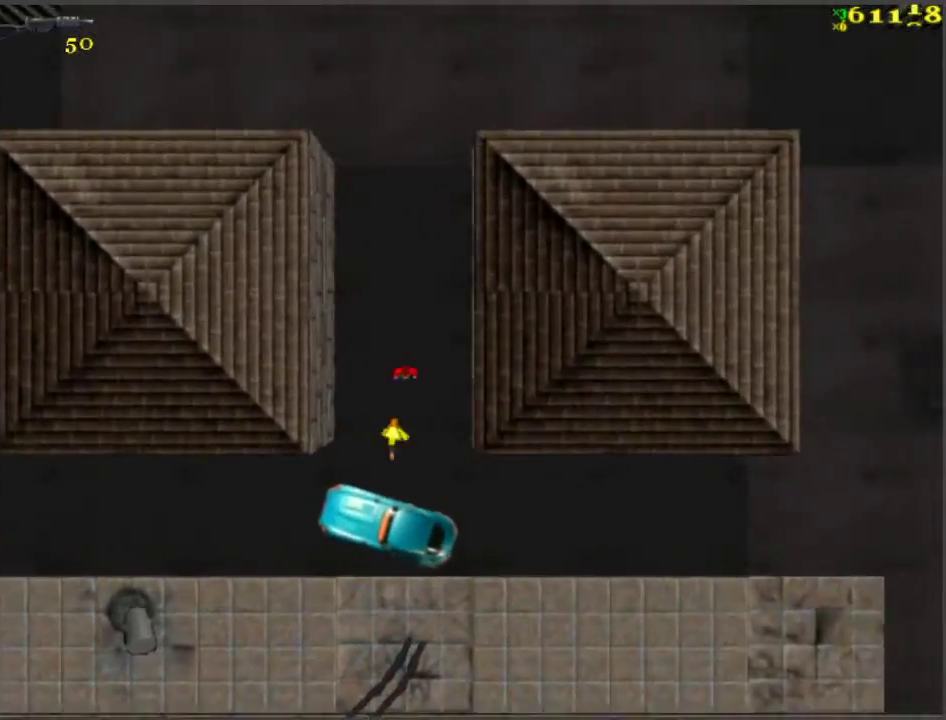
{"keys": ["d"], "events": [[183, "d", "down"], [283, "w", "up"]]}
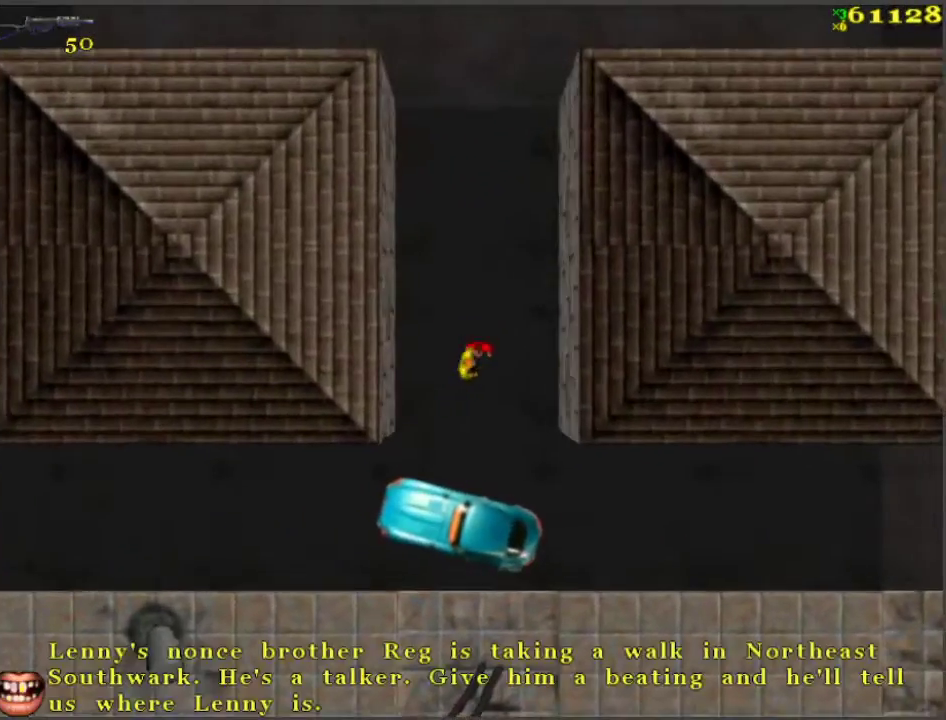
{"keys": ["a"], "events": [[17, "w", "down"], [333, "a", "down"], [333, "d", "up"], [383, "w", "up"], [433, "f", "down"], [467, "f", "up"]]}
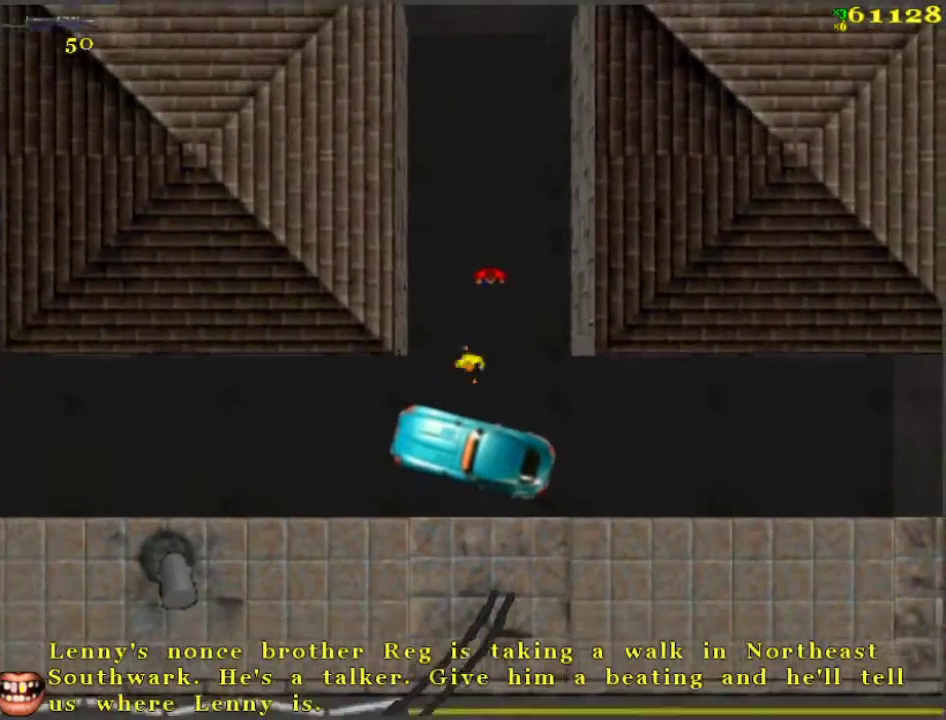
{"keys": ["a", "w"], "events": [[67, "f", "down"], [133, "f", "up"], [267, "w", "down"]]}
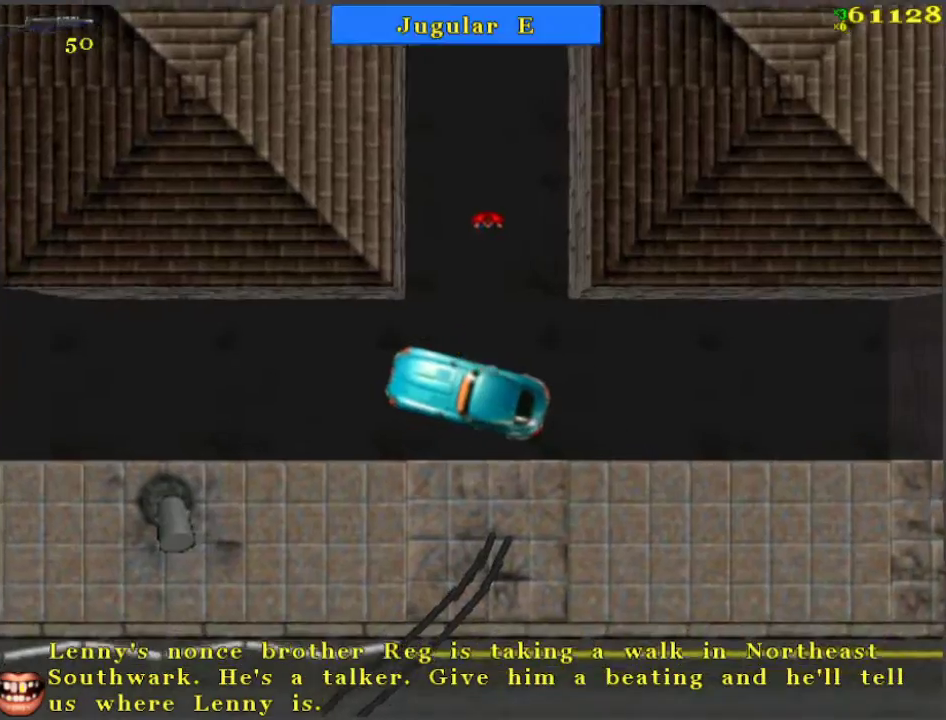
{"keys": ["w"], "events": [[200, "a", "up"]]}
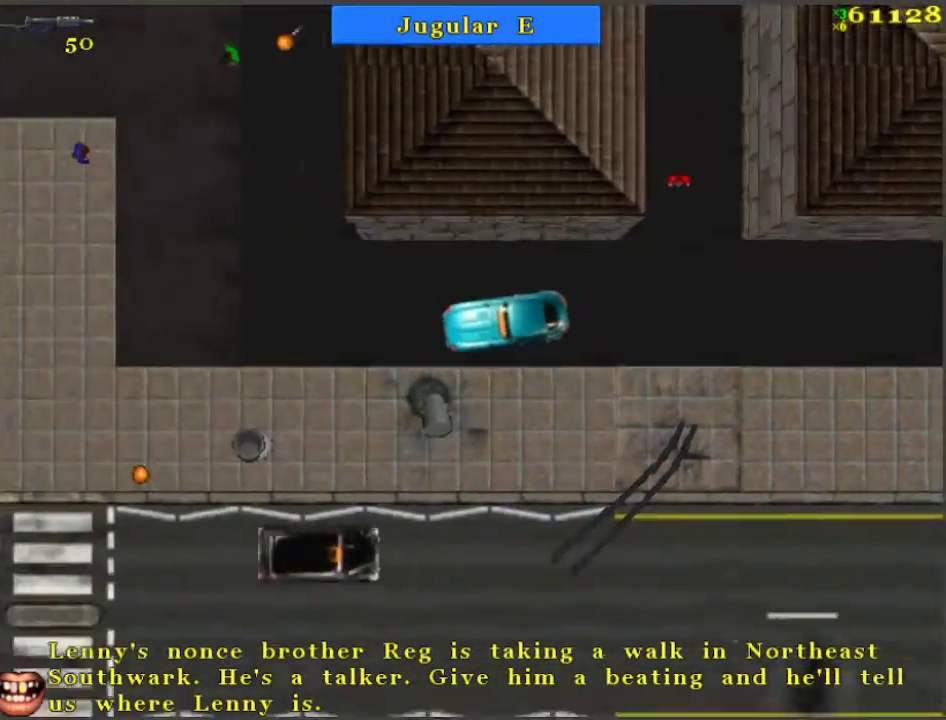
{"keys": ["w"], "events": [[33, "d", "down"], [300, "d", "up"]]}
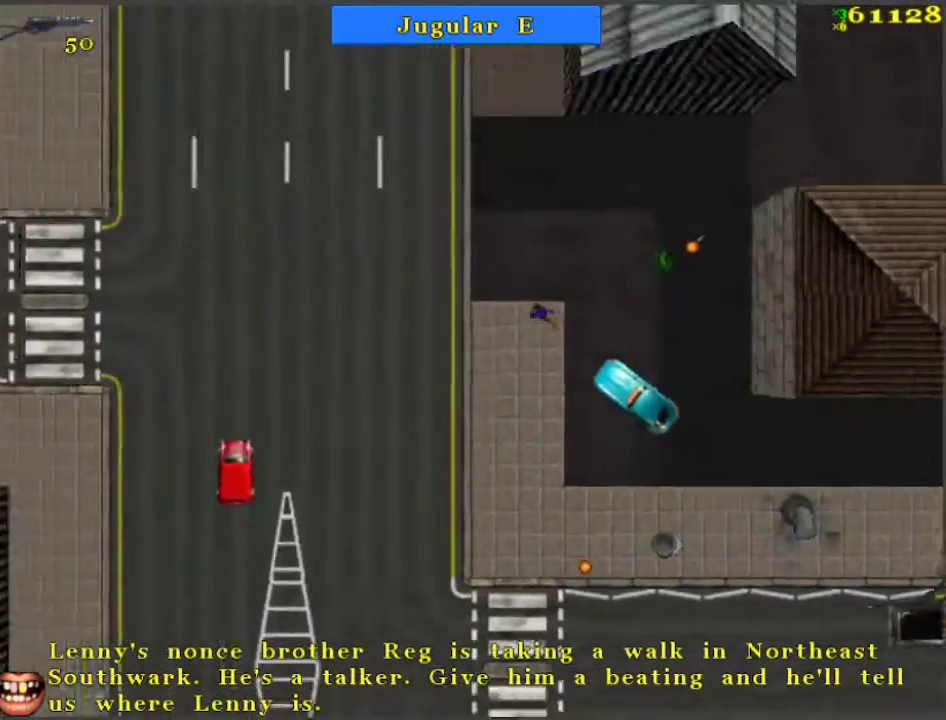
{"keys": ["w"], "events": [[133, "d", "down"], [233, "d", "up"]]}
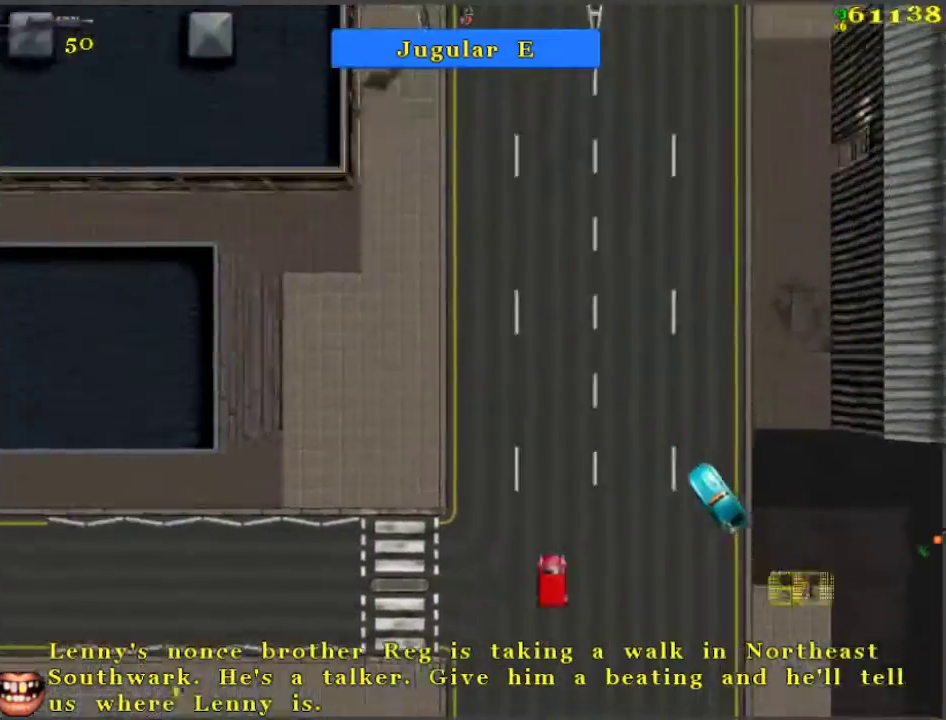
{"keys": ["w"], "events": []}
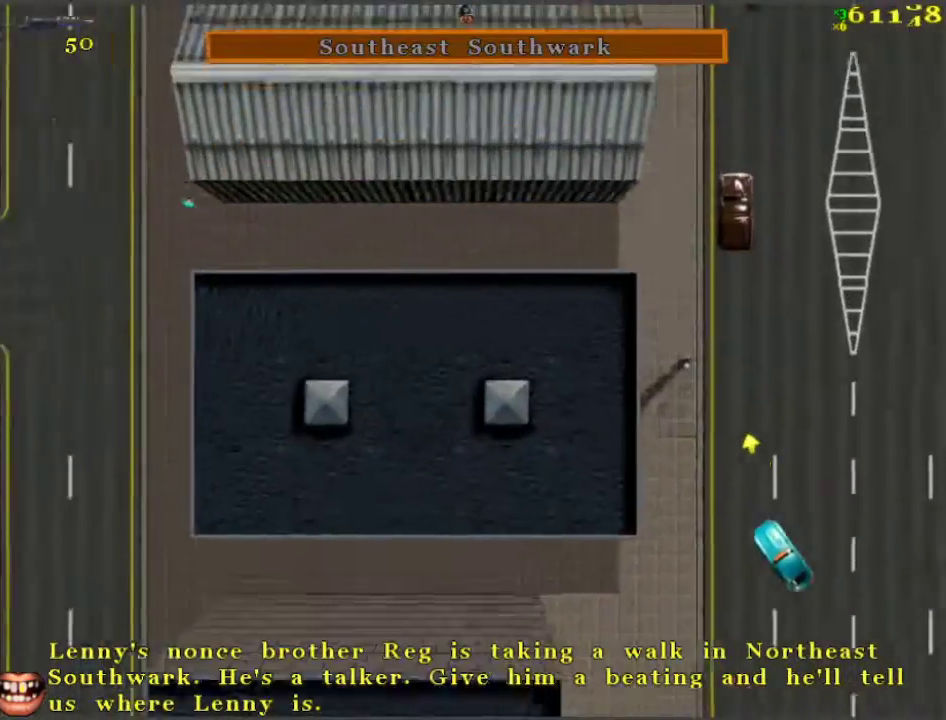
{"keys": ["w"], "events": [[17, "d", "down"], [267, "d", "up"], [400, "x", "down"], [483, "x", "up"]]}
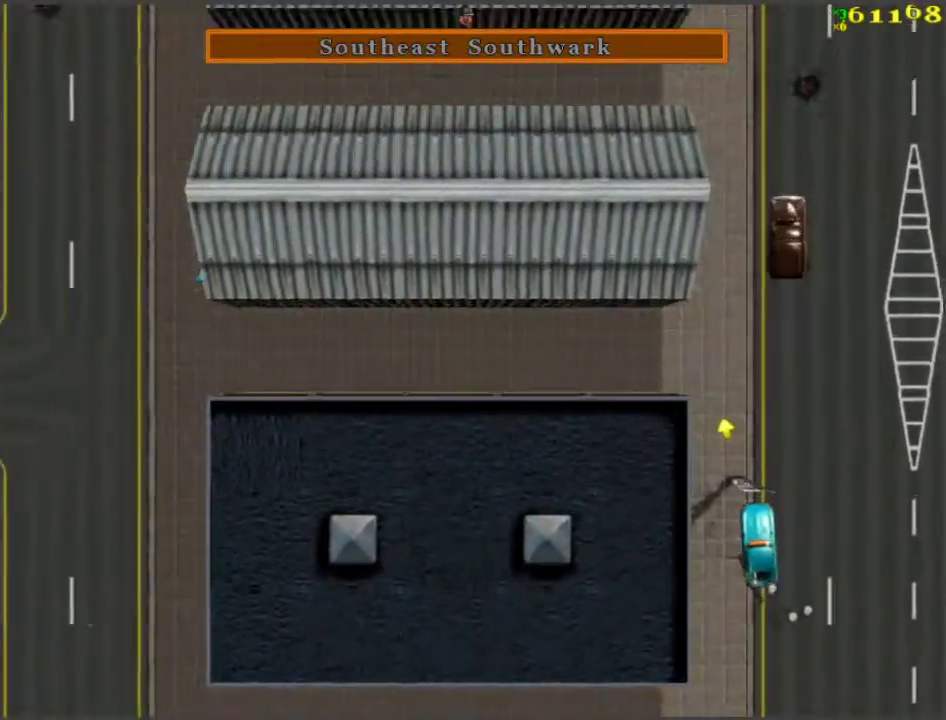
{"keys": ["a", "s"], "events": [[83, "w", "up"], [183, "a", "down"], [183, "s", "down"]]}
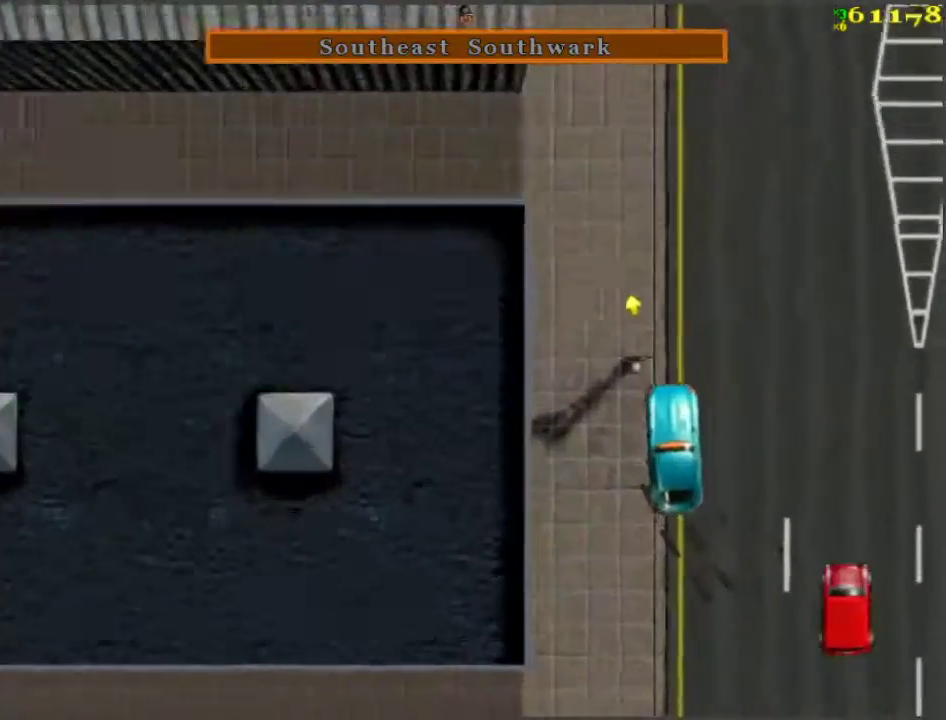
{"keys": ["w"], "events": [[83, "a", "up"], [83, "s", "up"], [133, "d", "down"], [167, "w", "down"], [417, "d", "up"]]}
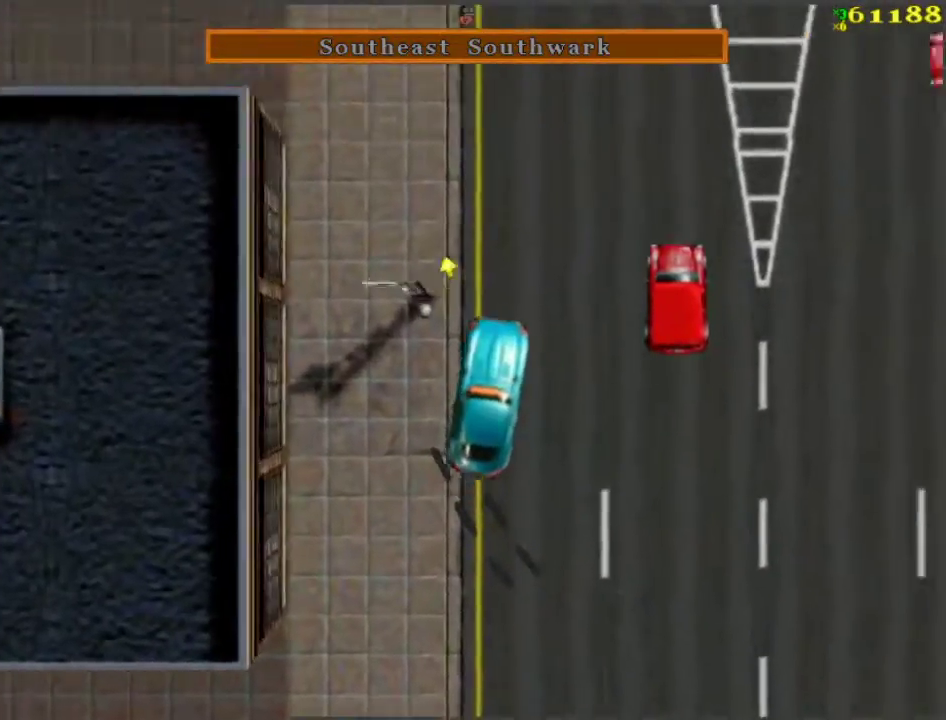
{"keys": ["w"], "events": [[100, "a", "down"], [233, "a", "up"]]}
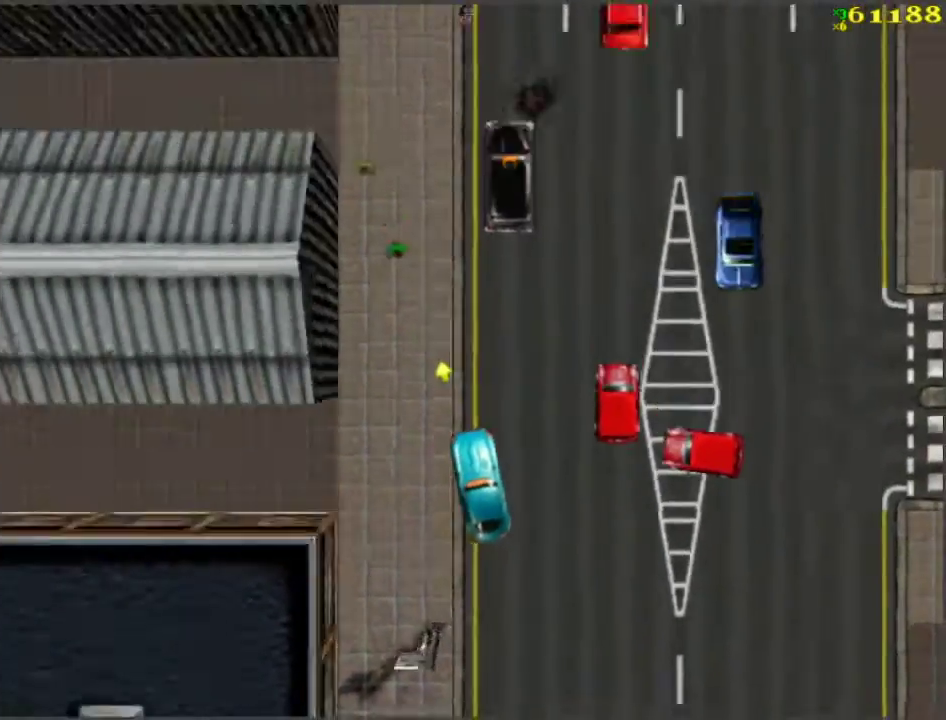
{"keys": ["w"], "events": [[333, "d", "down"], [433, "d", "up"]]}
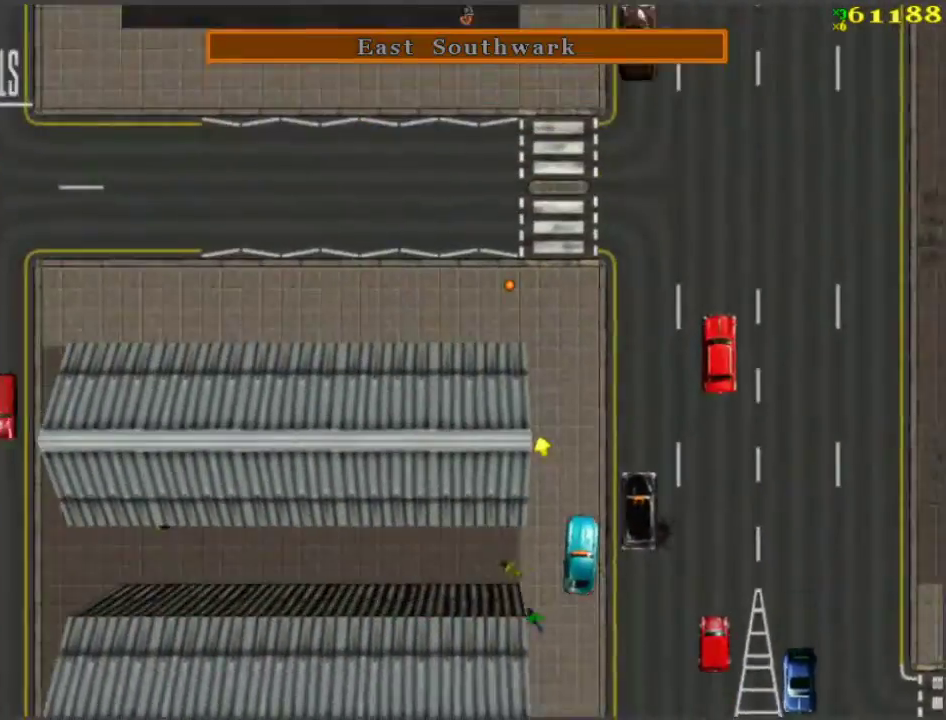
{"keys": ["d", "w"], "events": [[117, "a", "down"], [167, "a", "up"], [250, "d", "down"], [350, "d", "up"], [450, "d", "down"]]}
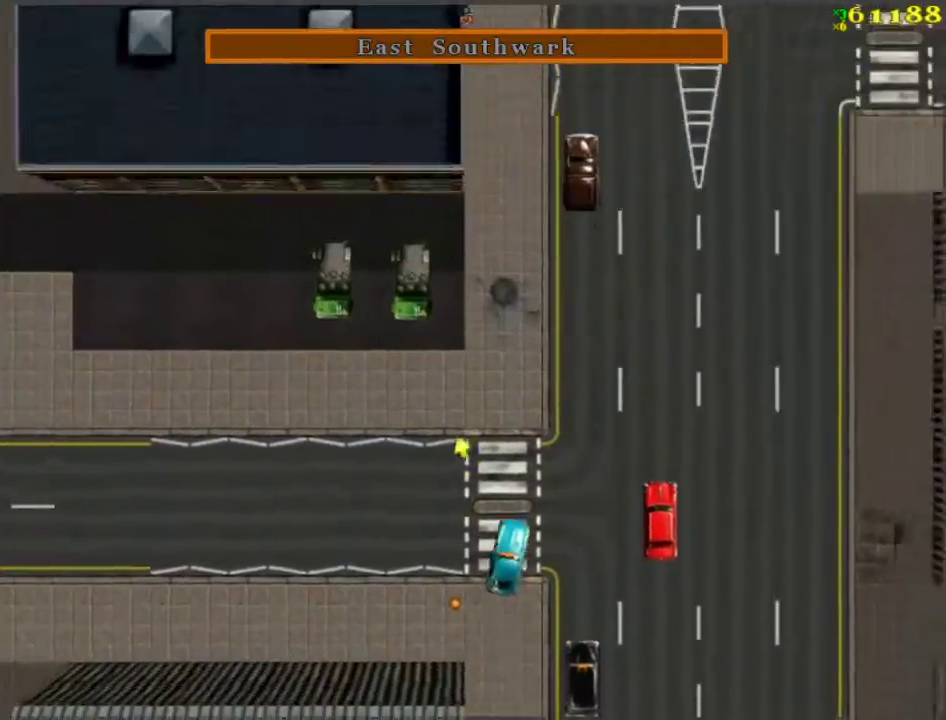
{"keys": ["w"], "events": [[33, "d", "up"], [333, "a", "down"], [467, "a", "up"]]}
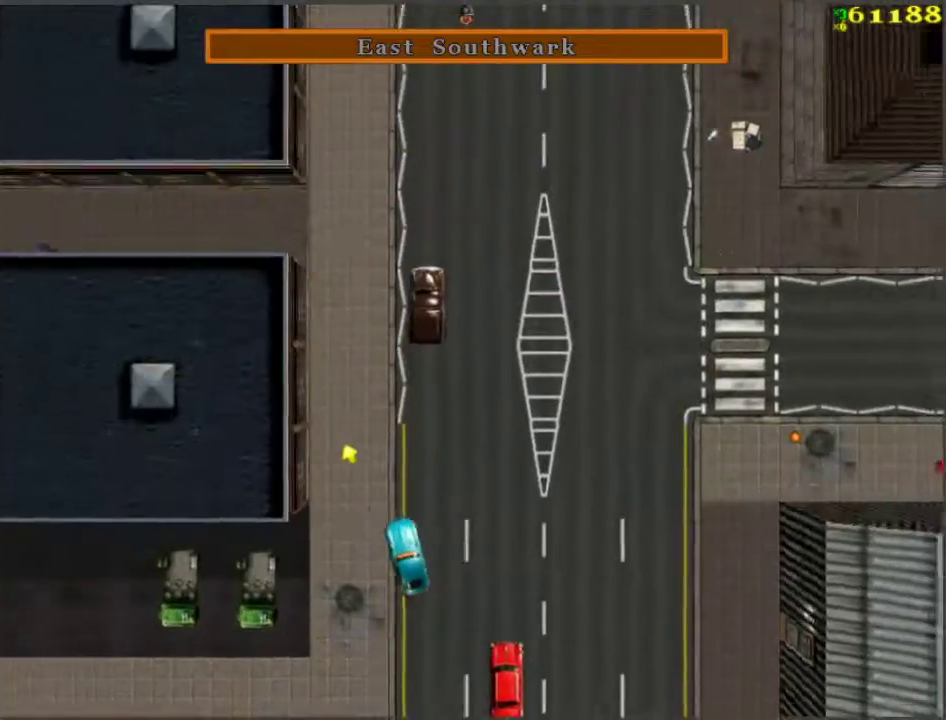
{"keys": ["w"], "events": [[200, "d", "down"], [333, "d", "up"]]}
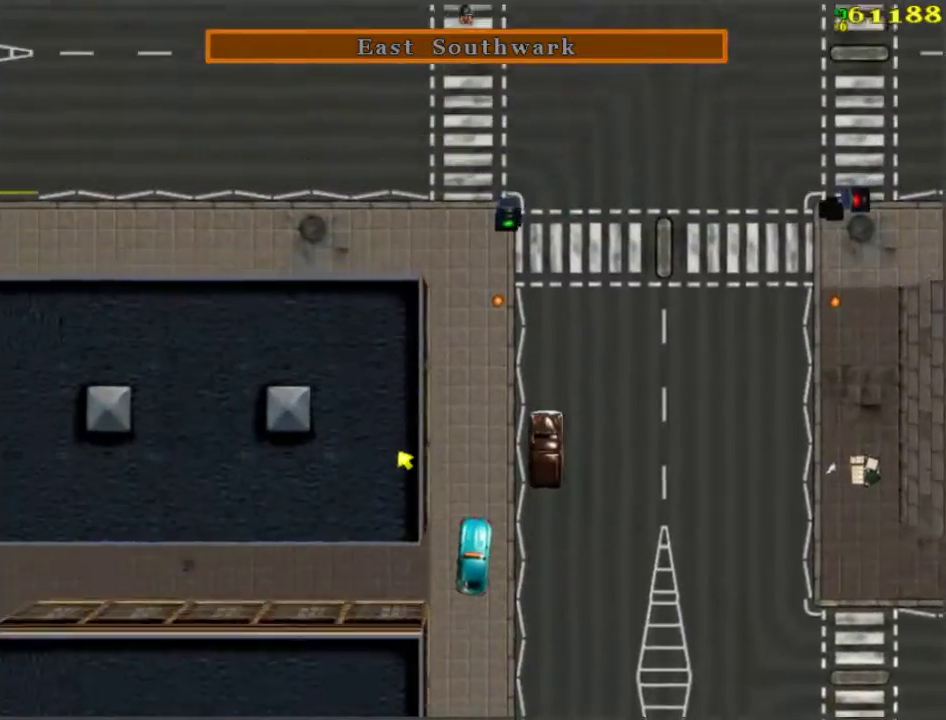
{"keys": ["a", "w"], "events": [[333, "a", "down"]]}